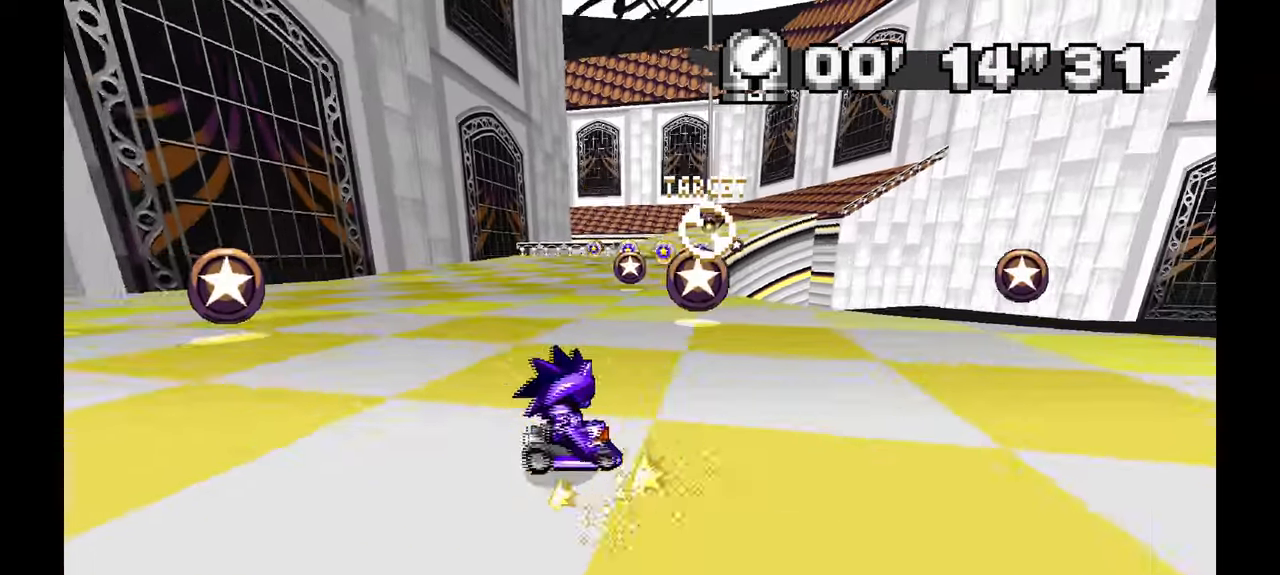
Gameplay with a controller (Xbox layout); each line is a JSON object with the inputs held at the frame after it (dt_ms = milliseconds from this image to that frame). "events" lists button and stick changes between this image and that frame as [ms after this image, input, new state], when the widget could be followed in between. Not read: HOME L1 L2 L3 R2 R3 SELECT.
{"dt_ms": 500, "buttons": [], "left_stick": "center", "events": [[300, "left_stick", "up"], [350, "left_stick", "center"]]}
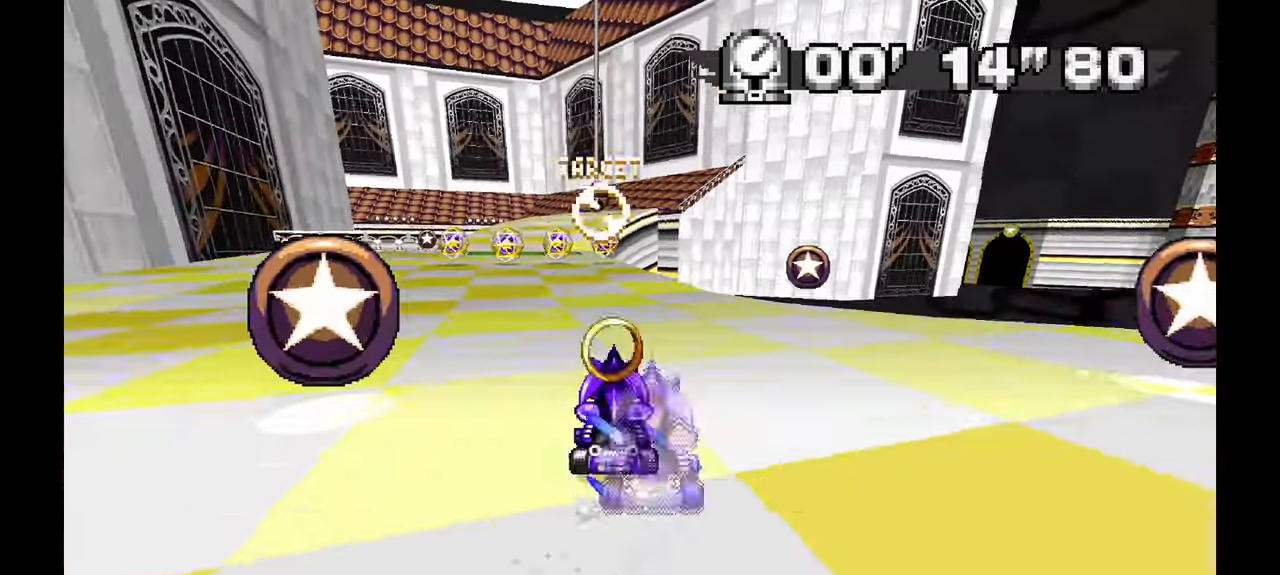
{"dt_ms": 500, "buttons": [], "left_stick": "left", "events": [[17, "left_stick", "up-left"], [283, "left_stick", "left"]]}
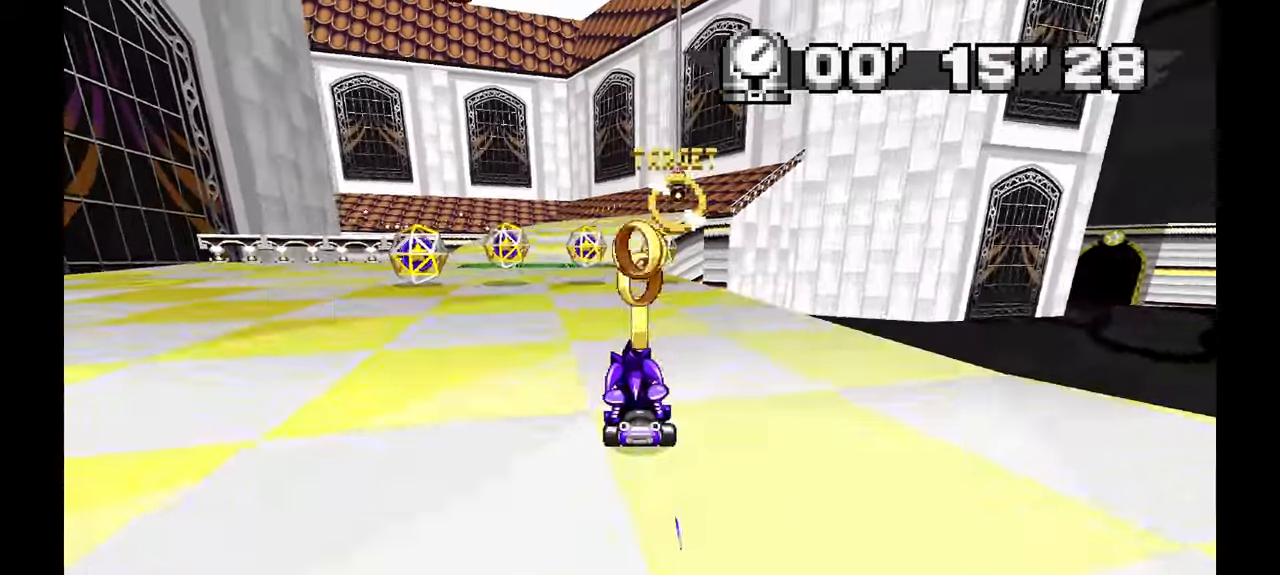
{"dt_ms": 500, "buttons": [], "left_stick": "up", "events": [[117, "left_stick", "center"], [183, "left_stick", "up"], [300, "left_stick", "right"], [433, "left_stick", "center"], [500, "left_stick", "up"]]}
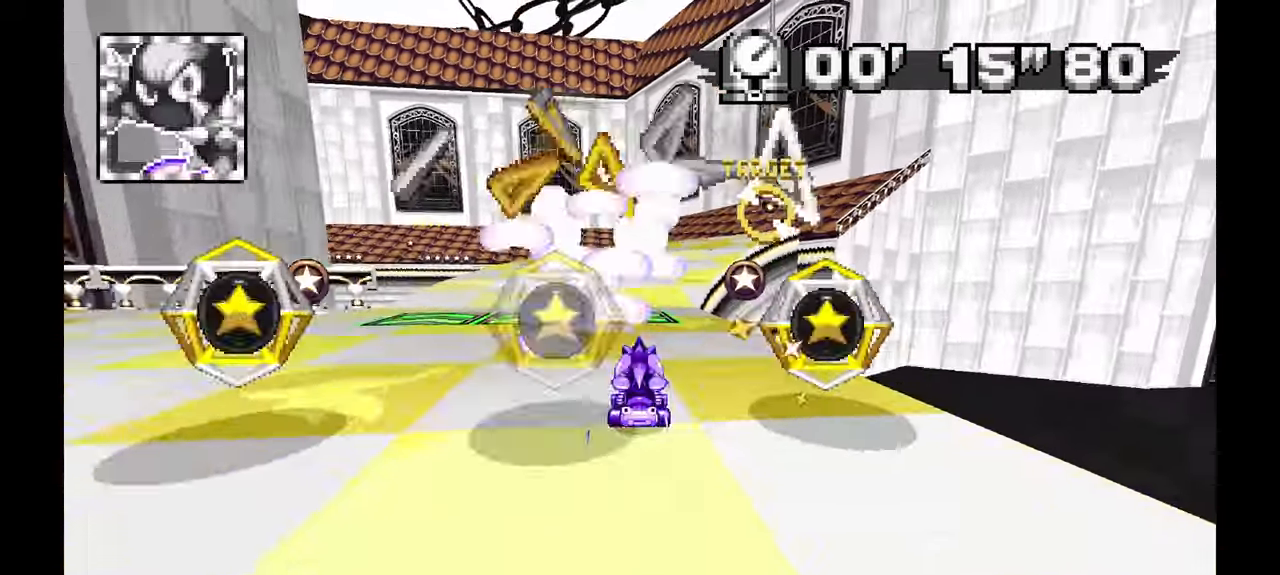
{"dt_ms": 500, "buttons": [], "left_stick": "left", "events": [[50, "left_stick", "right"], [250, "left_stick", "center"], [367, "left_stick", "left"]]}
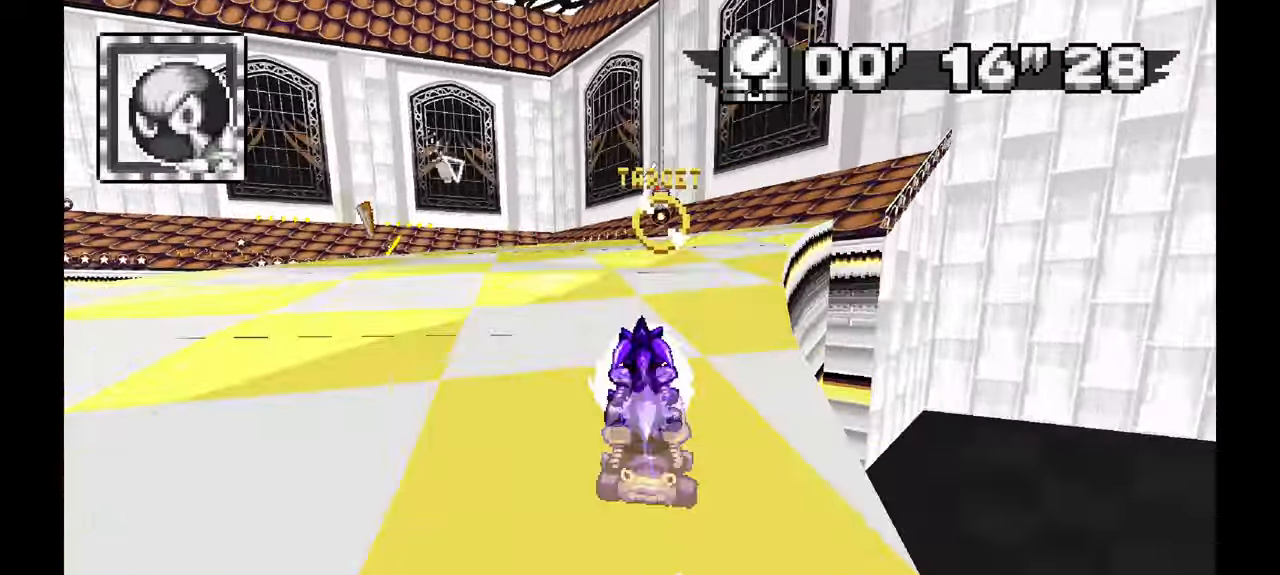
{"dt_ms": 500, "buttons": [], "left_stick": "left", "events": []}
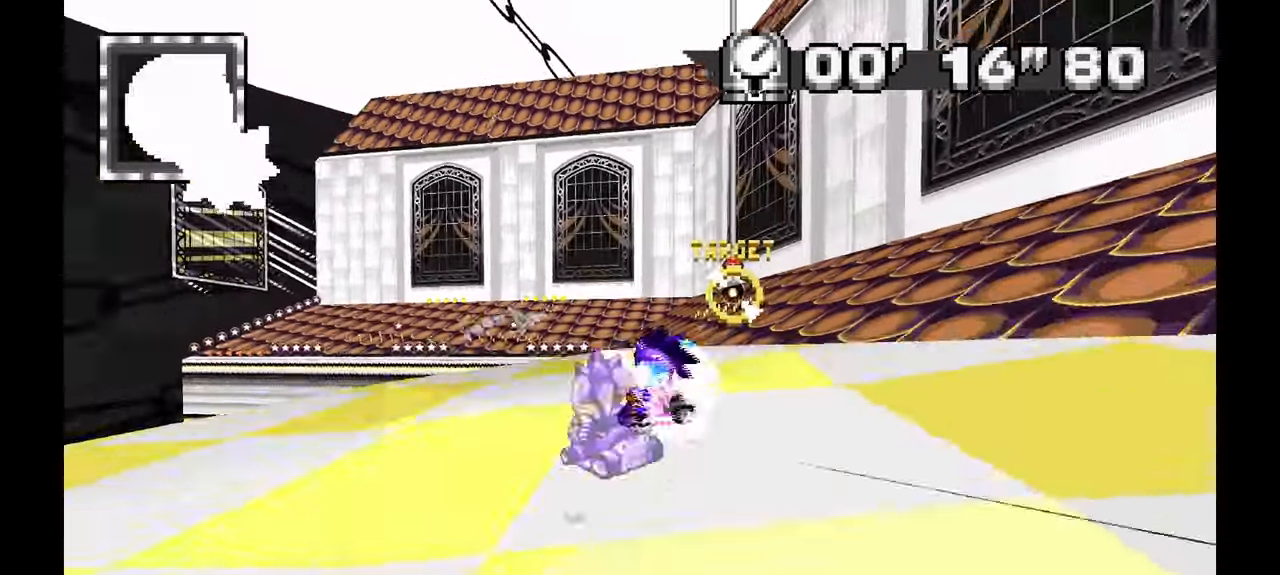
{"dt_ms": 500, "buttons": [], "left_stick": "left"}
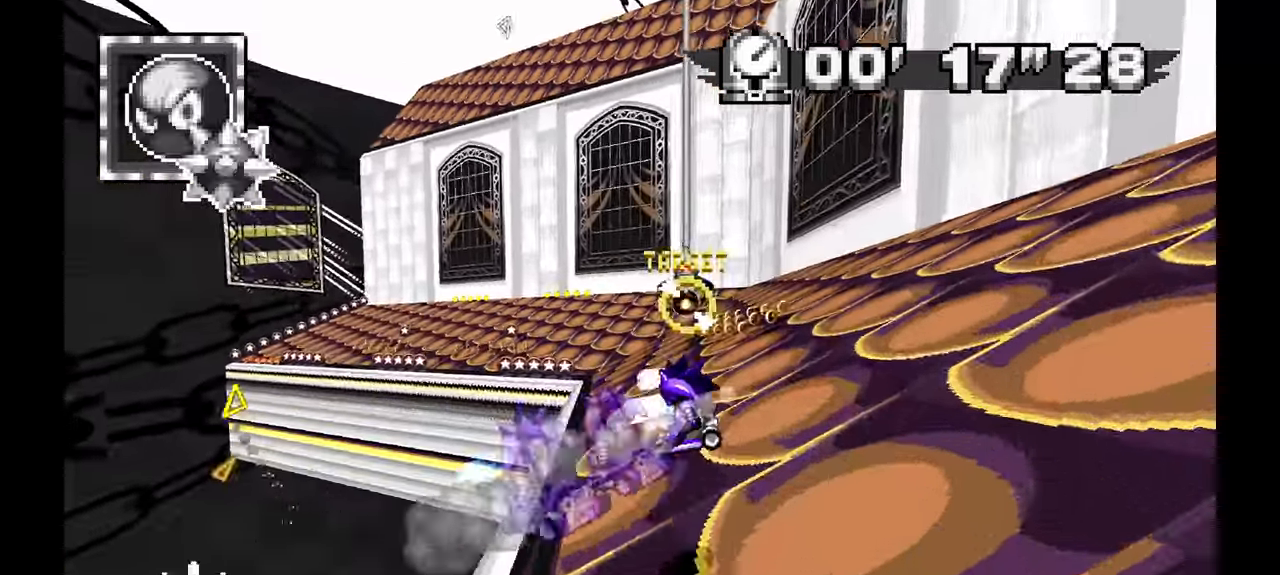
{"dt_ms": 500, "buttons": [], "left_stick": "center", "events": [[433, "left_stick", "center"]]}
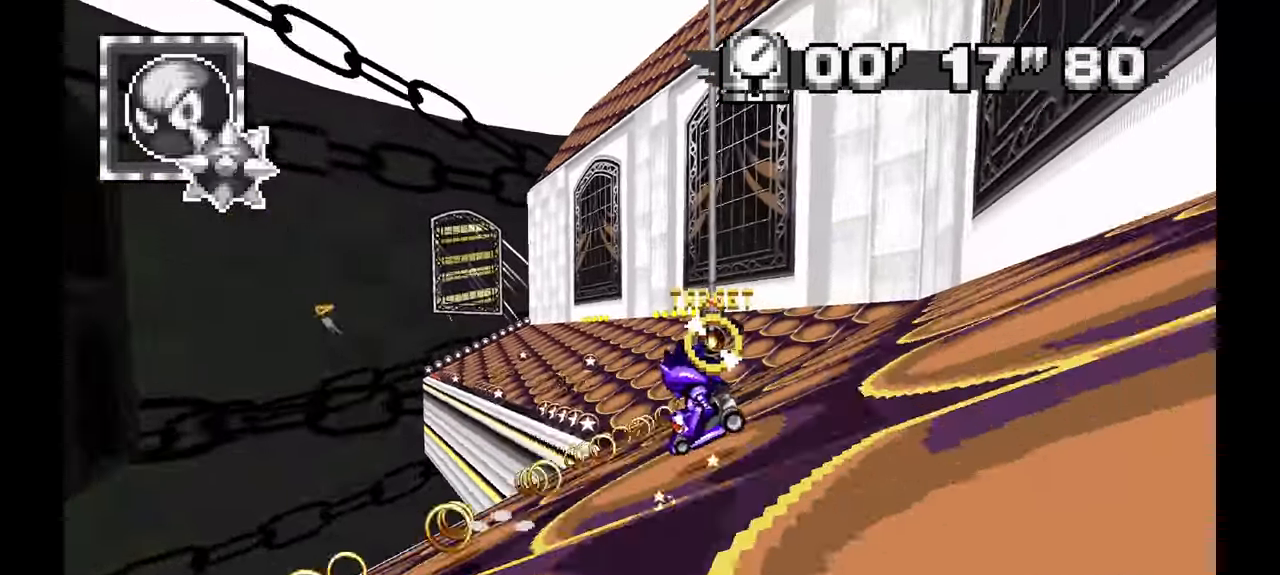
{"dt_ms": 1000, "buttons": [], "left_stick": "center"}
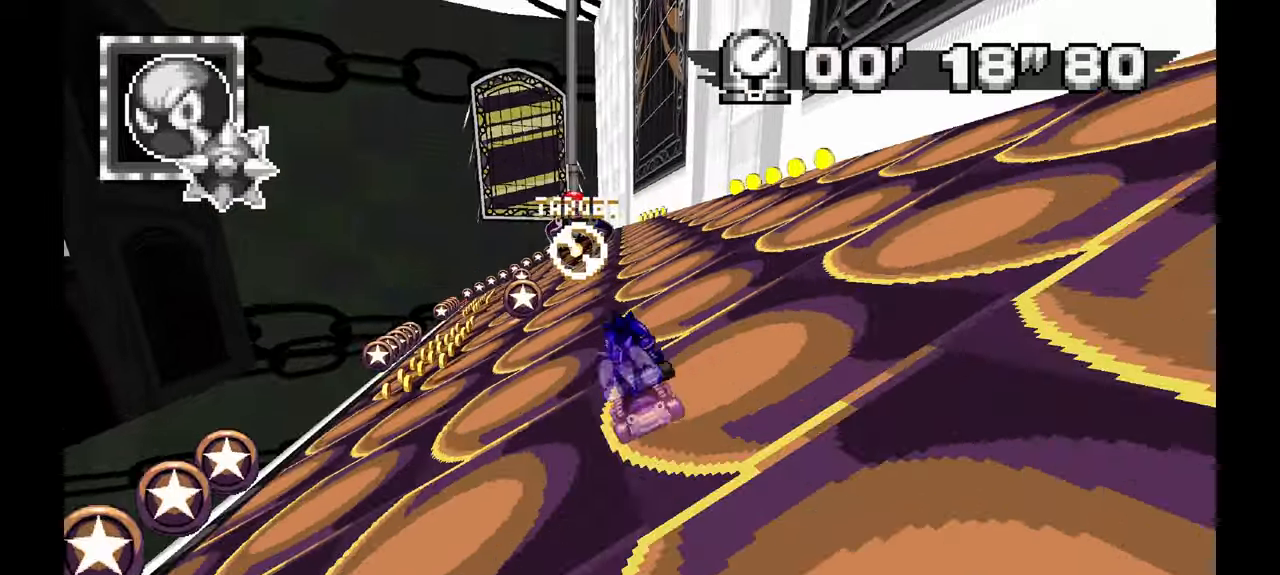
{"dt_ms": 500, "buttons": [], "left_stick": "left", "events": [[283, "left_stick", "left"]]}
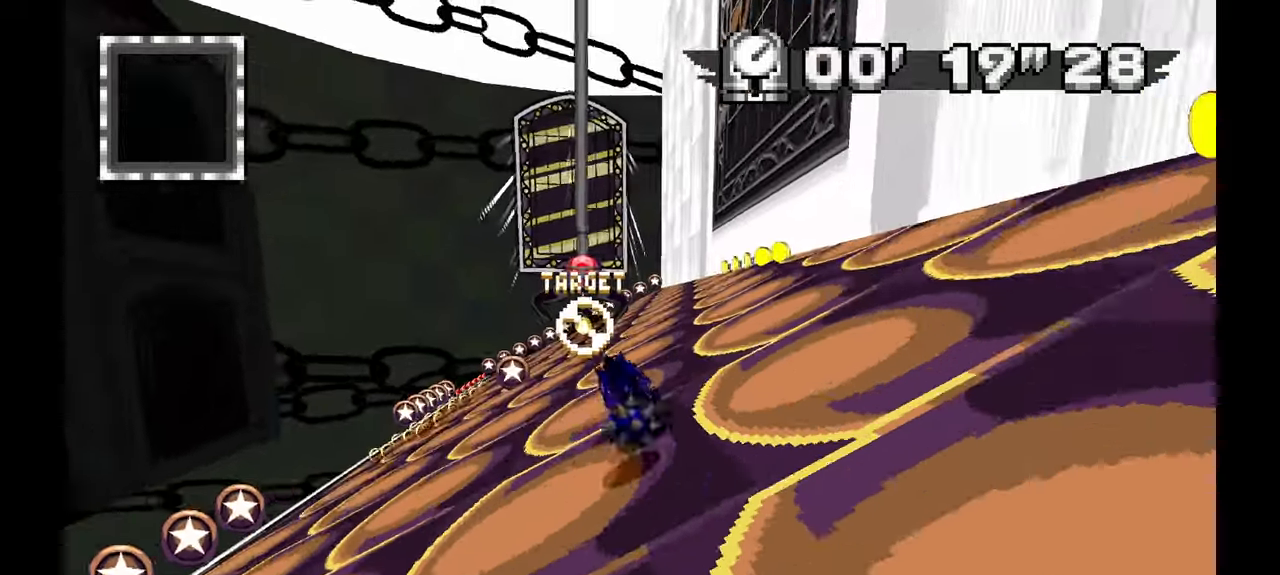
{"dt_ms": 500, "buttons": ["A"], "left_stick": "left", "events": [[67, "left_stick", "center"], [217, "left_stick", "right"], [300, "left_stick", "center"], [383, "A", "down"], [417, "left_stick", "left"]]}
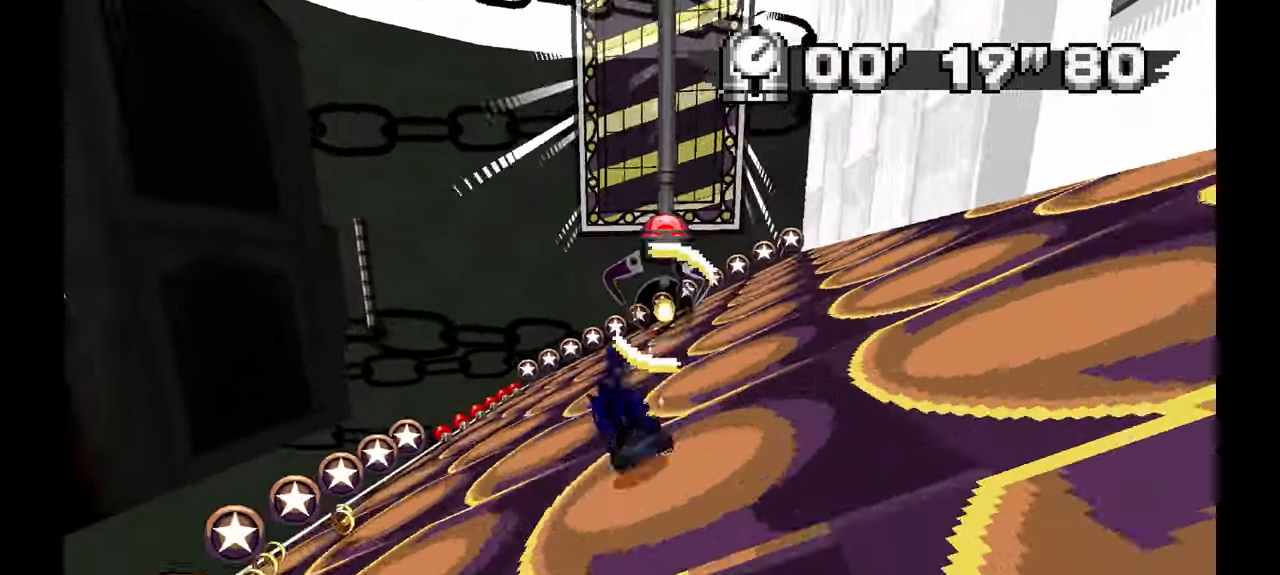
{"dt_ms": 500, "buttons": [], "left_stick": "left", "events": [[183, "A", "up"]]}
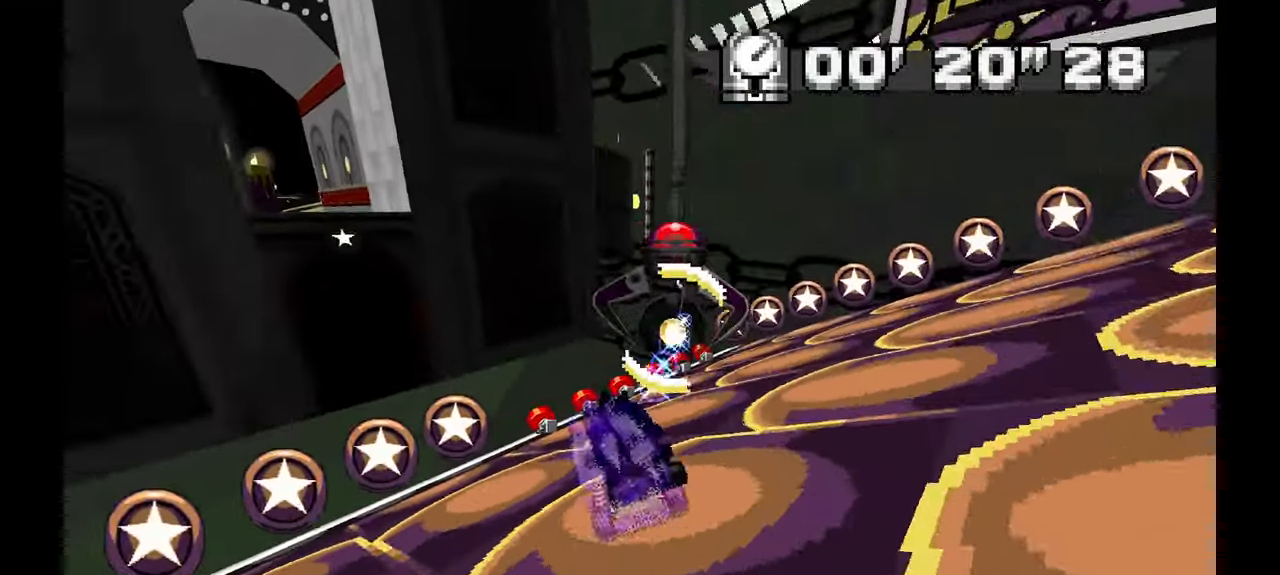
{"dt_ms": 500, "buttons": [], "left_stick": "center", "events": [[350, "left_stick", "center"], [367, "X", "down"], [417, "X", "up"]]}